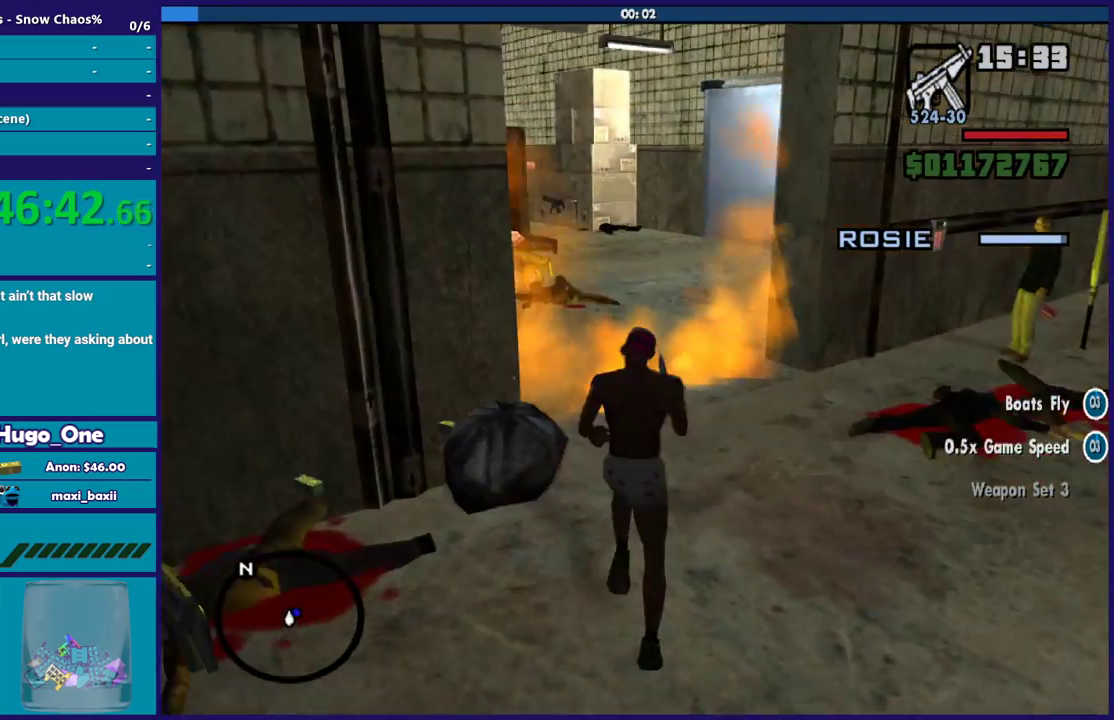
Gameplay with a controller (Xbox layout); each line is a JSON object with the inputs held at the frame after it. "events" lists button and stick changes between this image and that frame as [ms after this image, input, new state], when the widget could be followed in between.
{"buttons": ["X"], "left_stick": "up", "right_stick": "center", "events": [[200, "X", "down"], [233, "A", "up"]]}
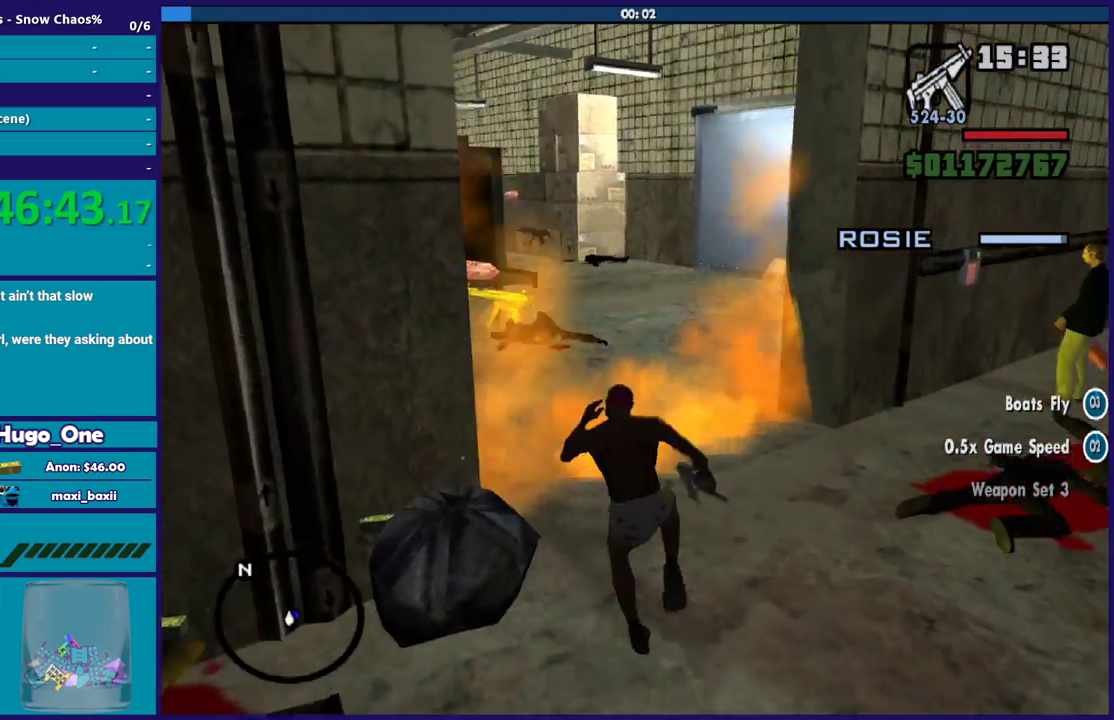
{"buttons": [], "left_stick": "up-right", "right_stick": "center", "events": [[200, "X", "up"], [267, "left_stick", "up-right"], [300, "A", "down"], [434, "A", "up"]]}
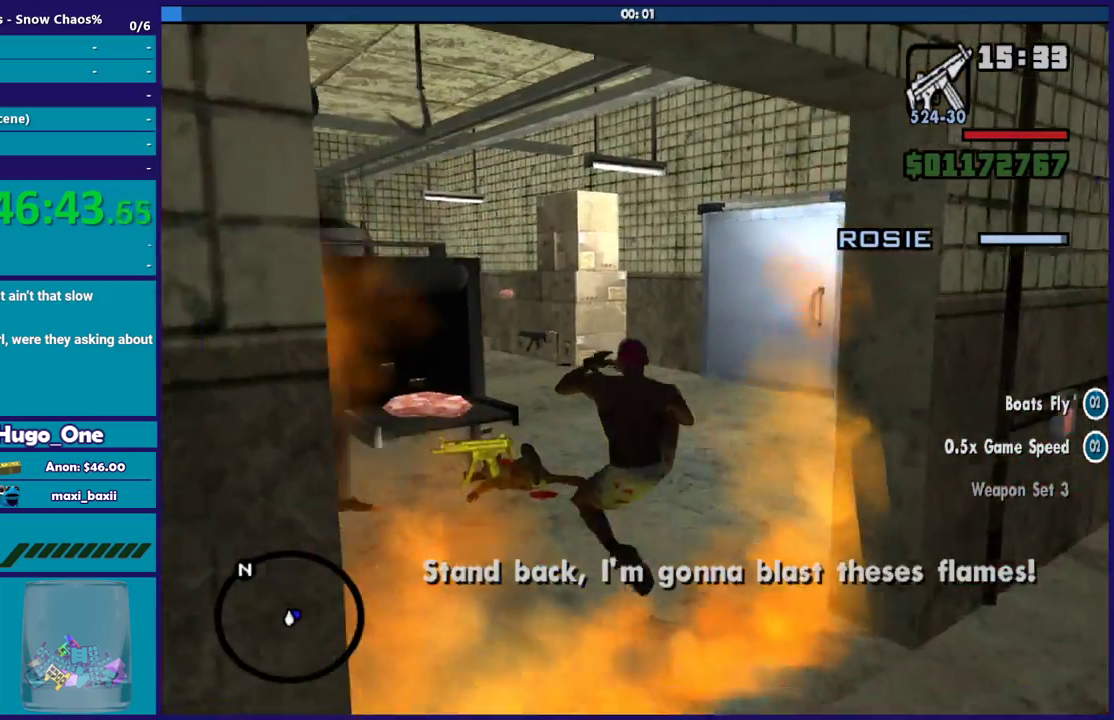
{"buttons": [], "left_stick": "right", "right_stick": "down-left", "events": [[33, "A", "down"], [166, "A", "up"], [233, "A", "down"], [367, "A", "up"], [400, "left_stick", "right"], [500, "right_stick", "down-left"]]}
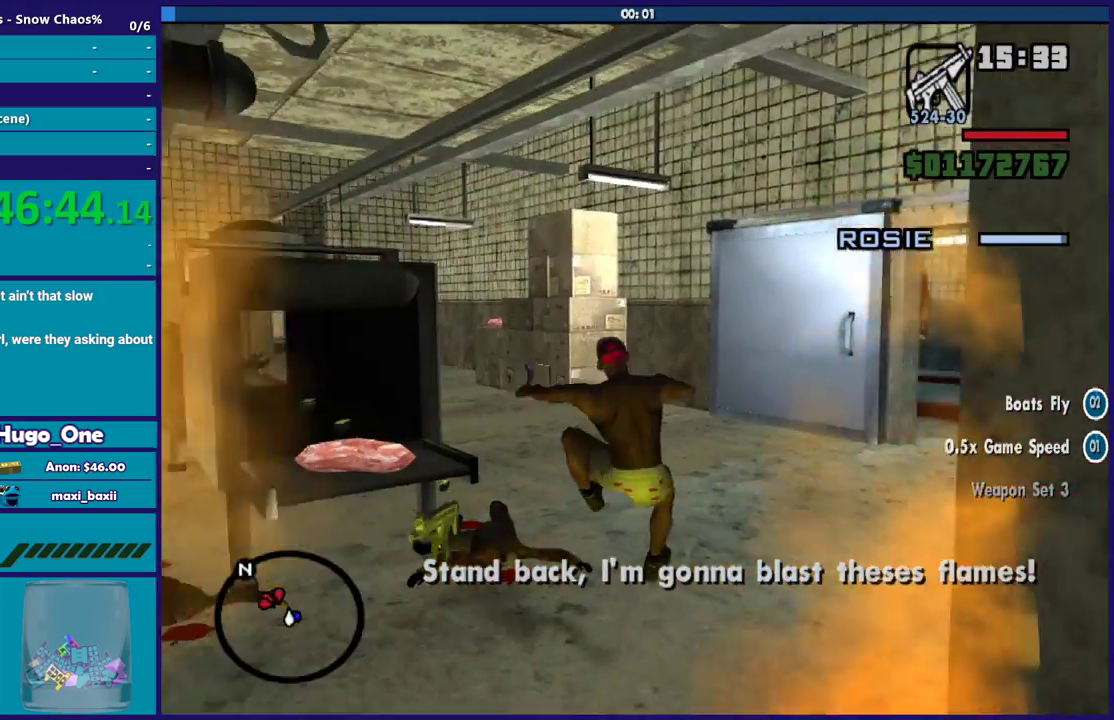
{"buttons": [], "left_stick": "right", "right_stick": "left", "events": [[267, "right_stick", "left"], [300, "R1", "down"], [434, "R1", "up"]]}
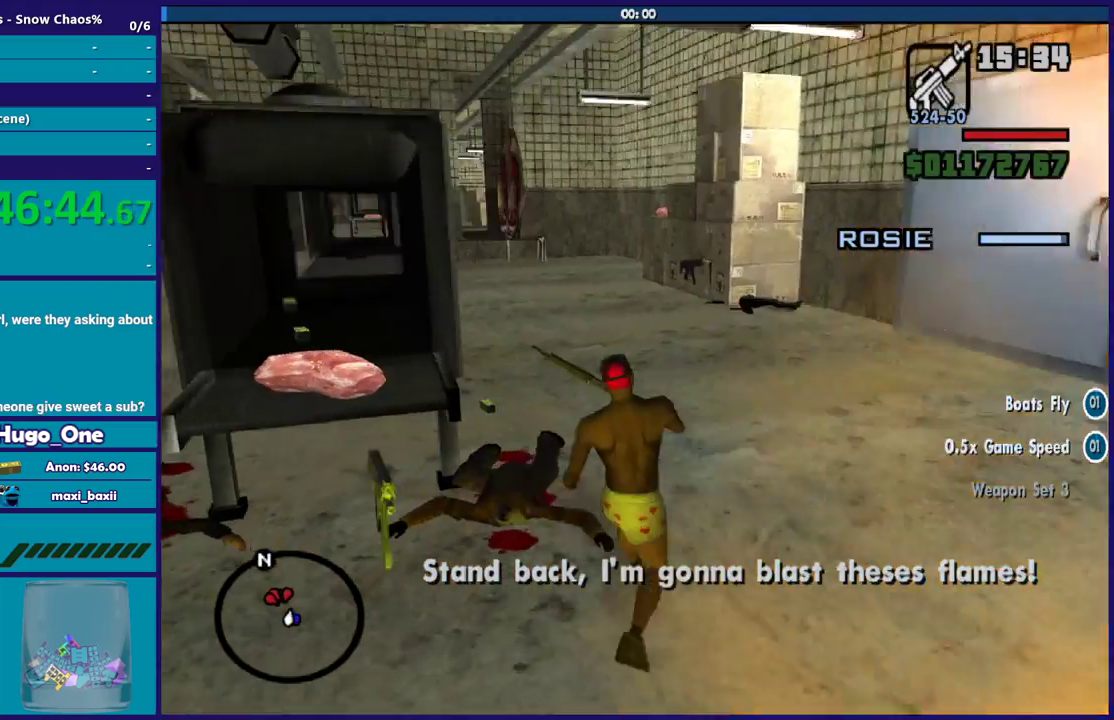
{"buttons": [], "left_stick": "down-right", "right_stick": "left", "events": [[166, "left_stick", "down-right"]]}
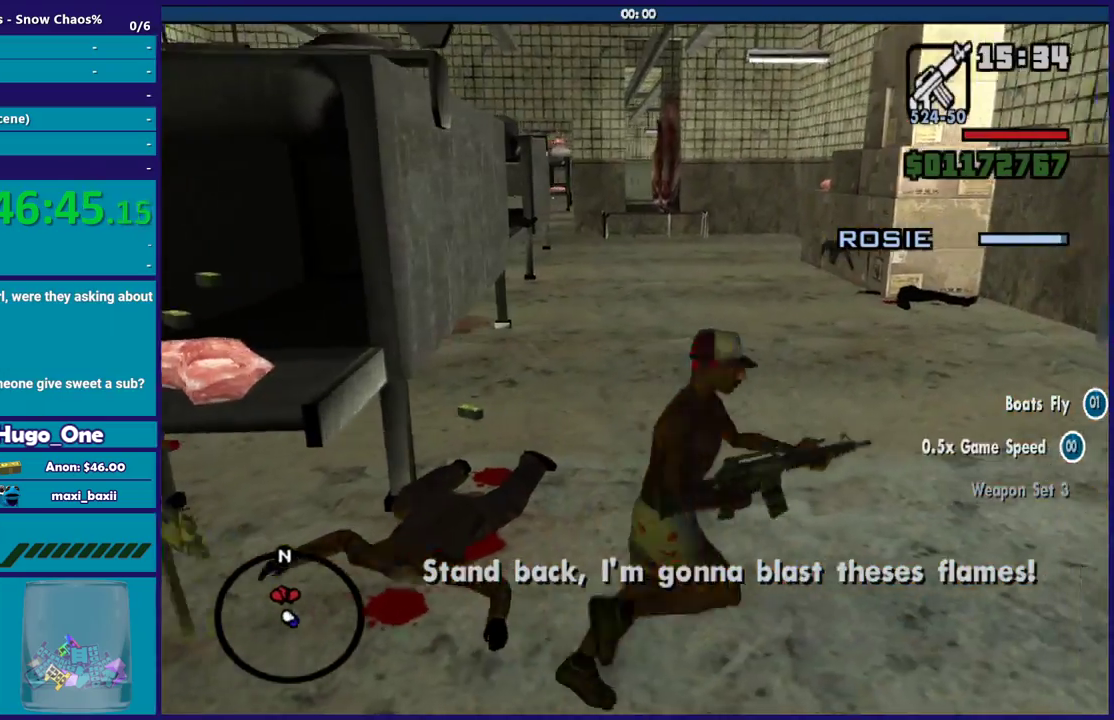
{"buttons": [], "left_stick": "up-right", "right_stick": "left", "events": [[300, "left_stick", "right"], [501, "left_stick", "up-right"]]}
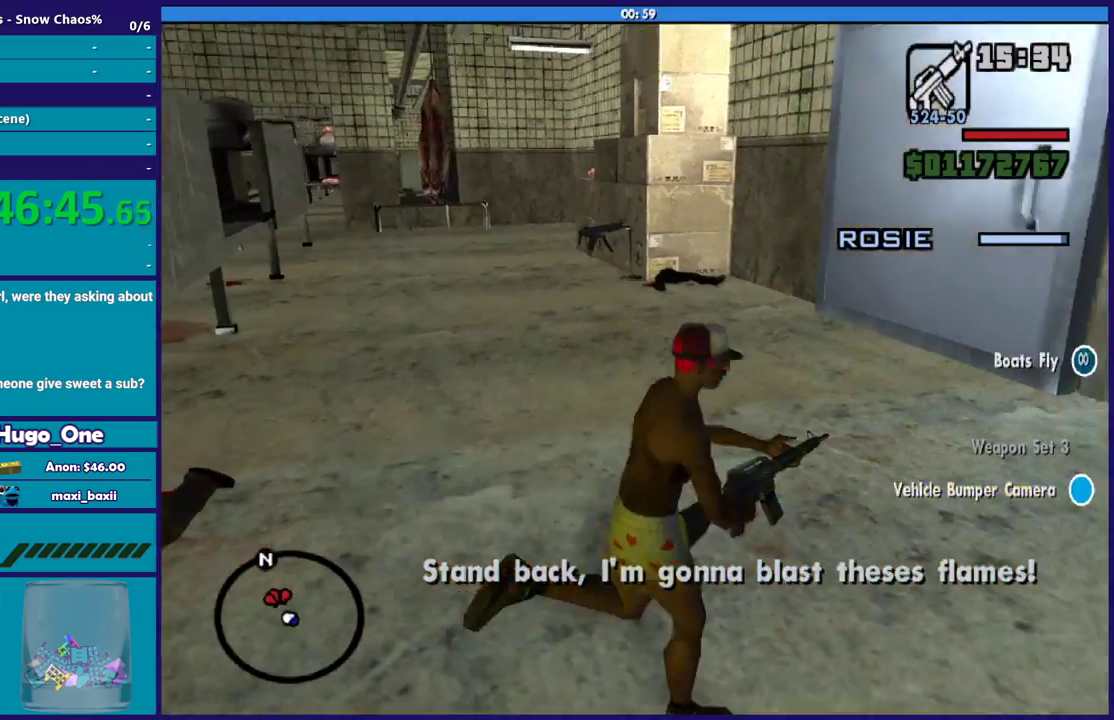
{"buttons": [], "left_stick": "up-right", "right_stick": "left", "events": []}
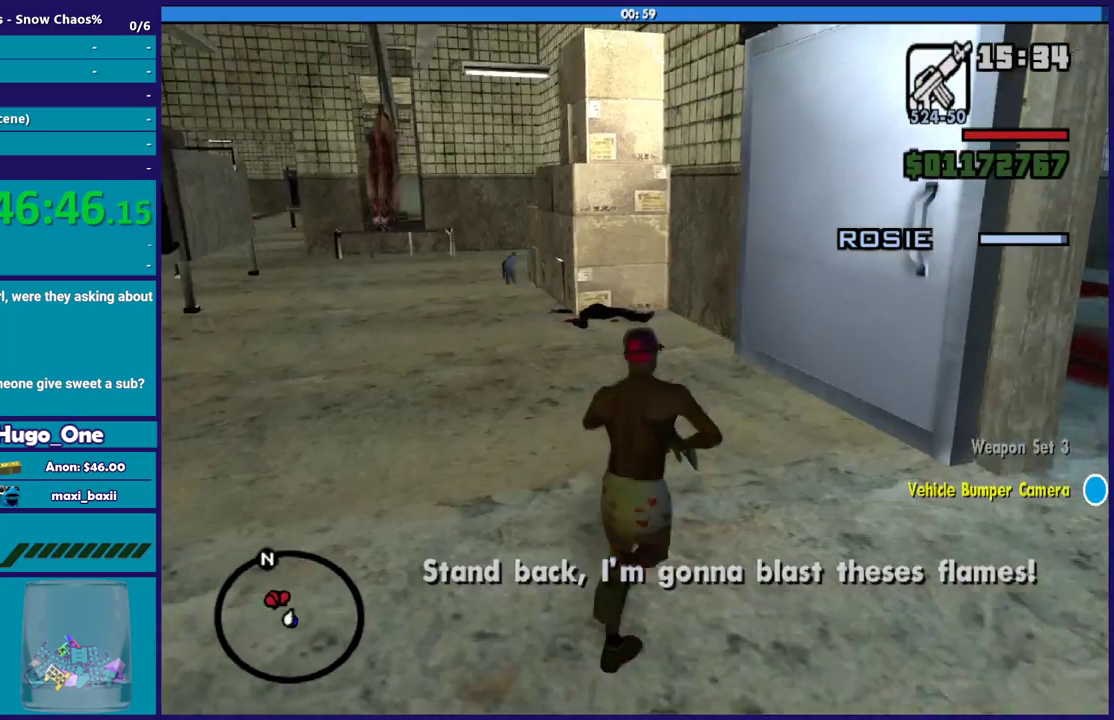
{"buttons": ["L3"], "left_stick": "center", "right_stick": "center"}
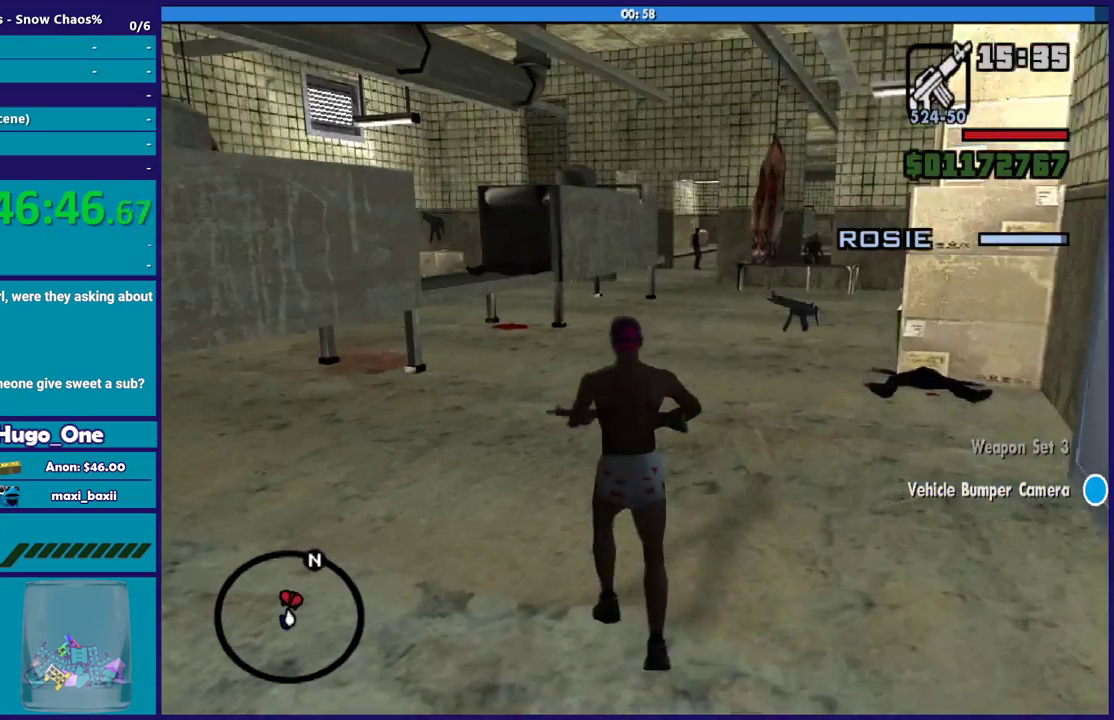
{"buttons": ["L2", "R2"], "left_stick": "center", "right_stick": "center"}
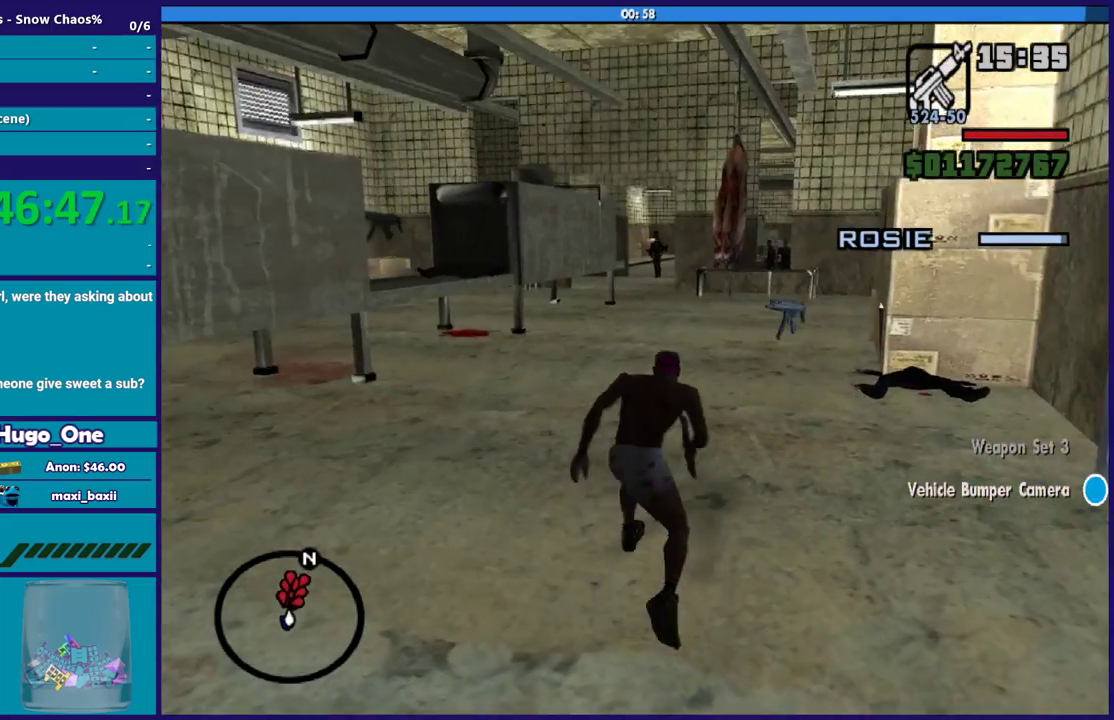
{"buttons": ["L2", "R2"], "left_stick": "center", "right_stick": "center"}
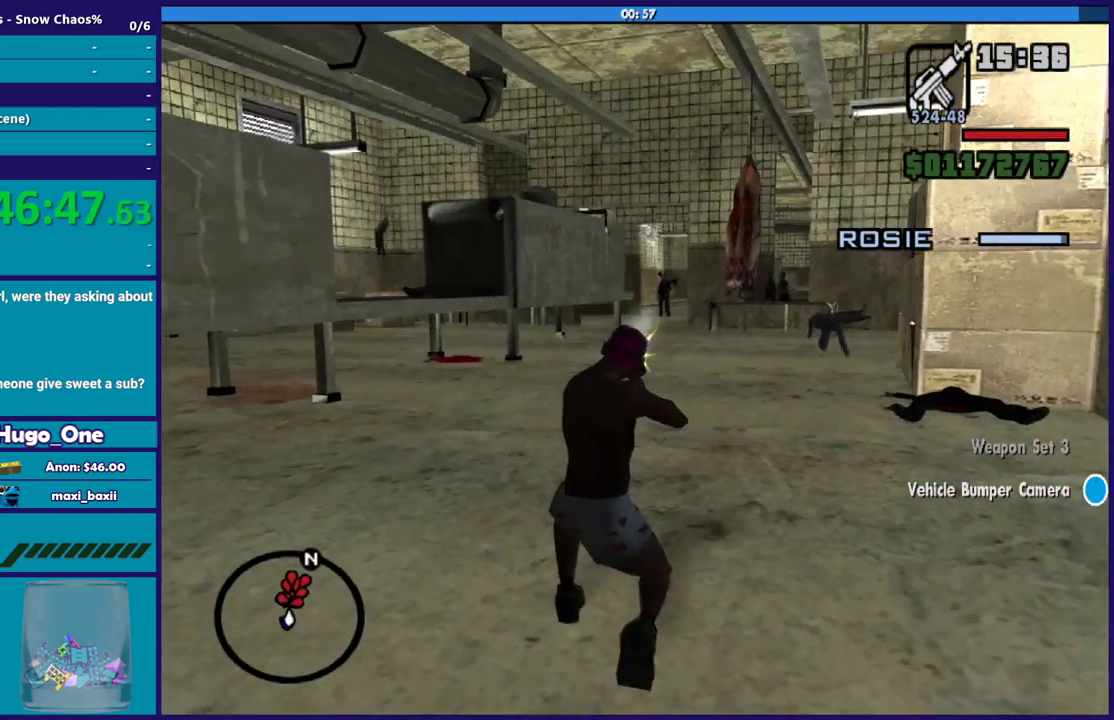
{"buttons": ["L2", "R2"], "left_stick": "center", "right_stick": "center", "events": [[200, "R1", "down"], [367, "R1", "up"]]}
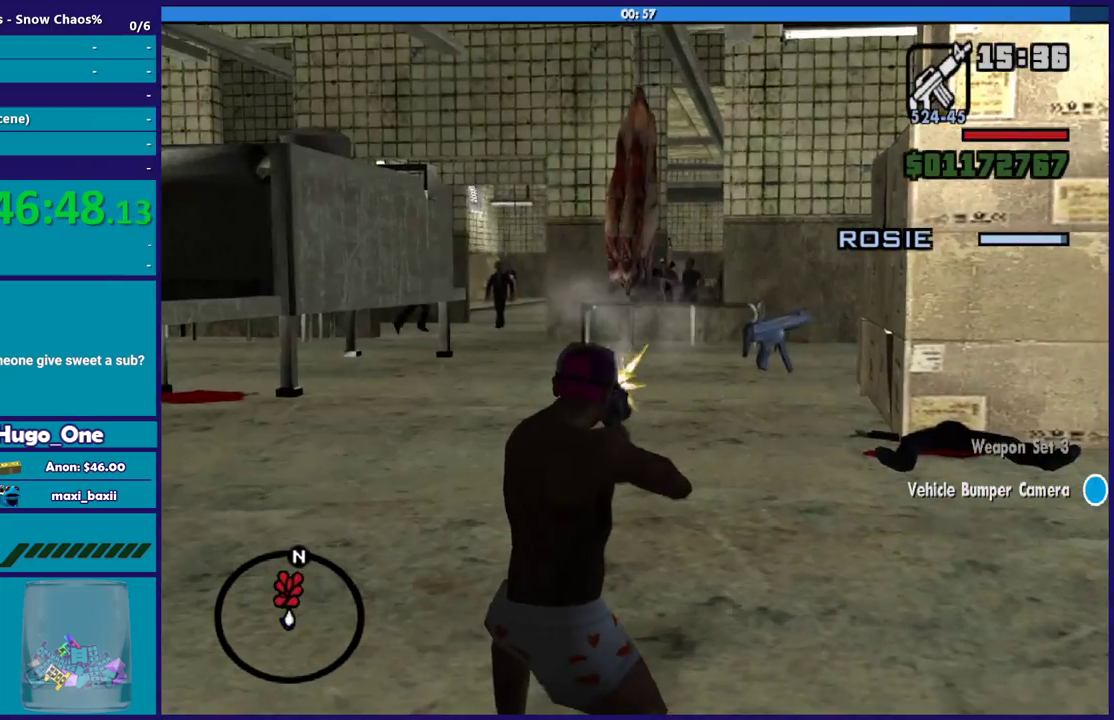
{"buttons": ["L2", "R1", "R2"], "left_stick": "center", "right_stick": "center", "events": [[333, "R1", "down"], [367, "R1", "up"], [400, "R1", "down"]]}
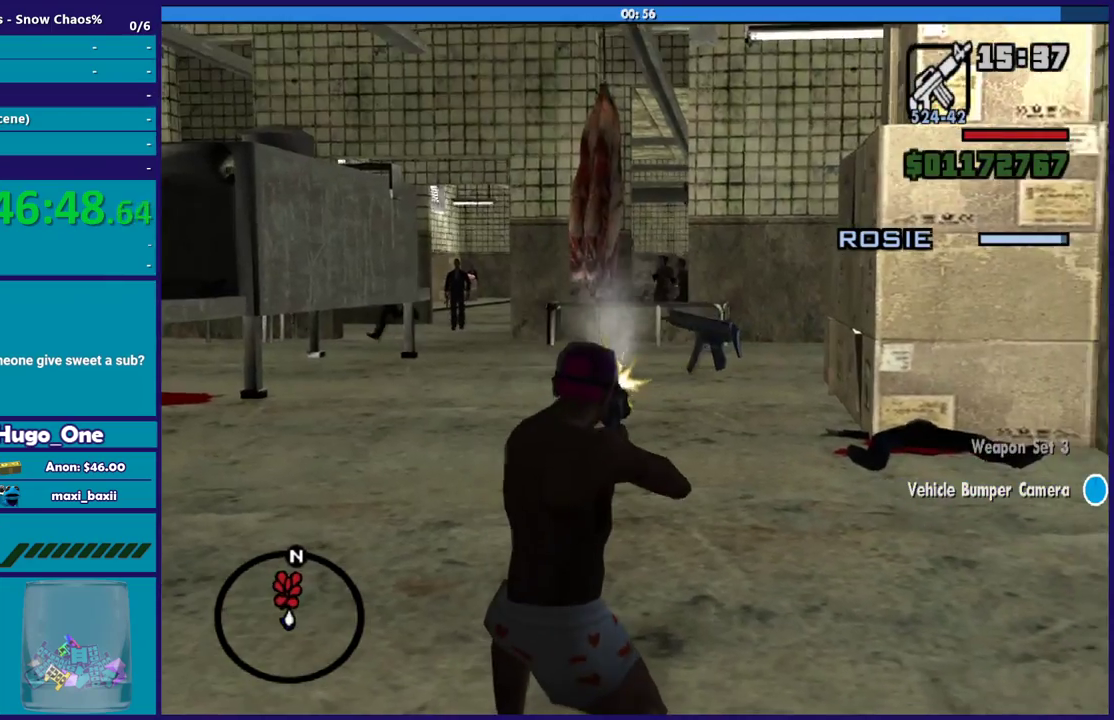
{"buttons": ["L1", "L2", "R2"], "left_stick": "center", "right_stick": "center", "events": [[34, "R1", "up"], [467, "L1", "down"]]}
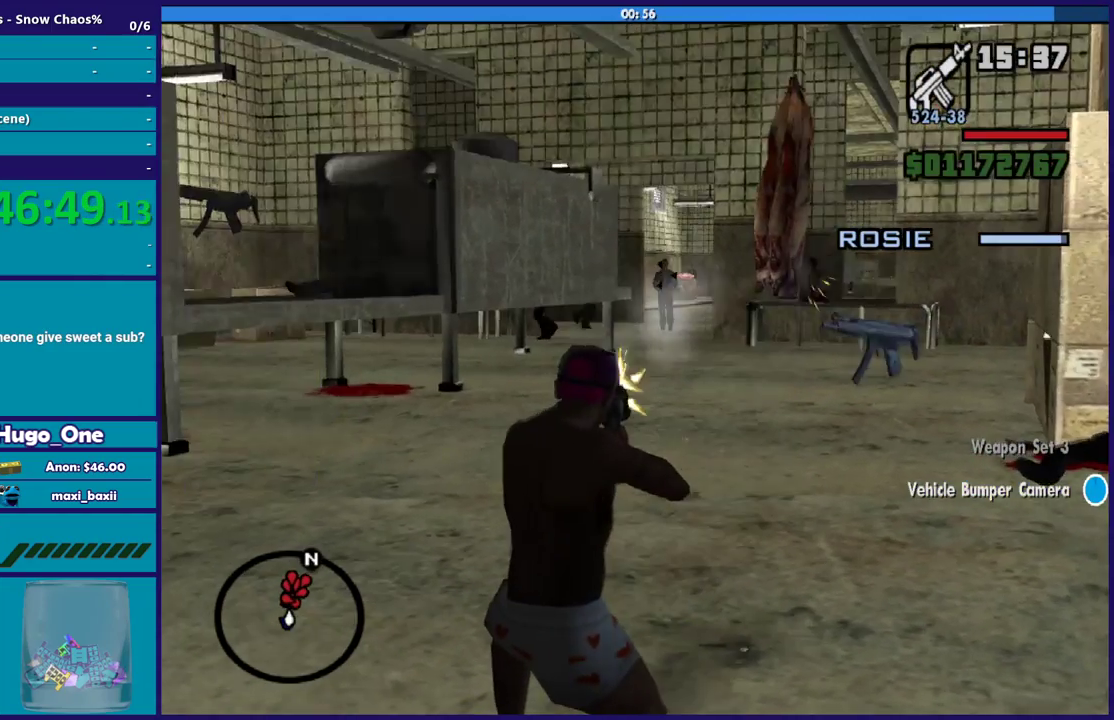
{"buttons": ["L2", "R2"], "left_stick": "center", "right_stick": "center", "events": [[66, "L1", "up"]]}
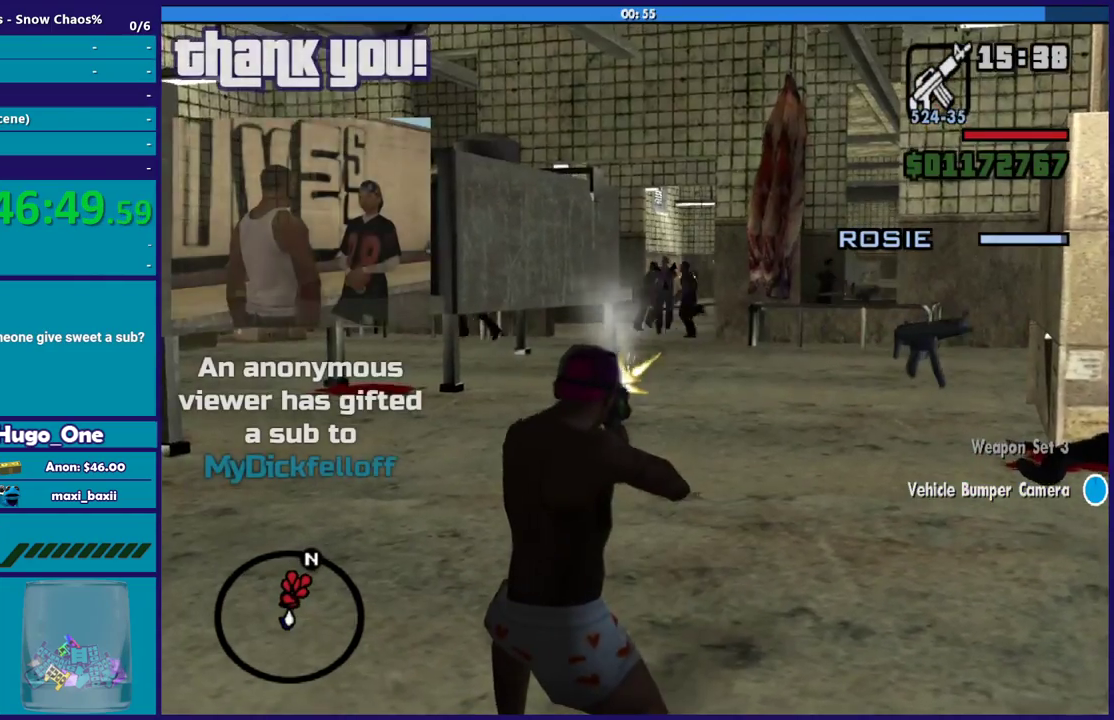
{"buttons": ["L2", "R2"], "left_stick": "center", "right_stick": "center", "events": [[67, "L1", "down"], [200, "L1", "up"], [200, "R1", "down"], [367, "R1", "up"]]}
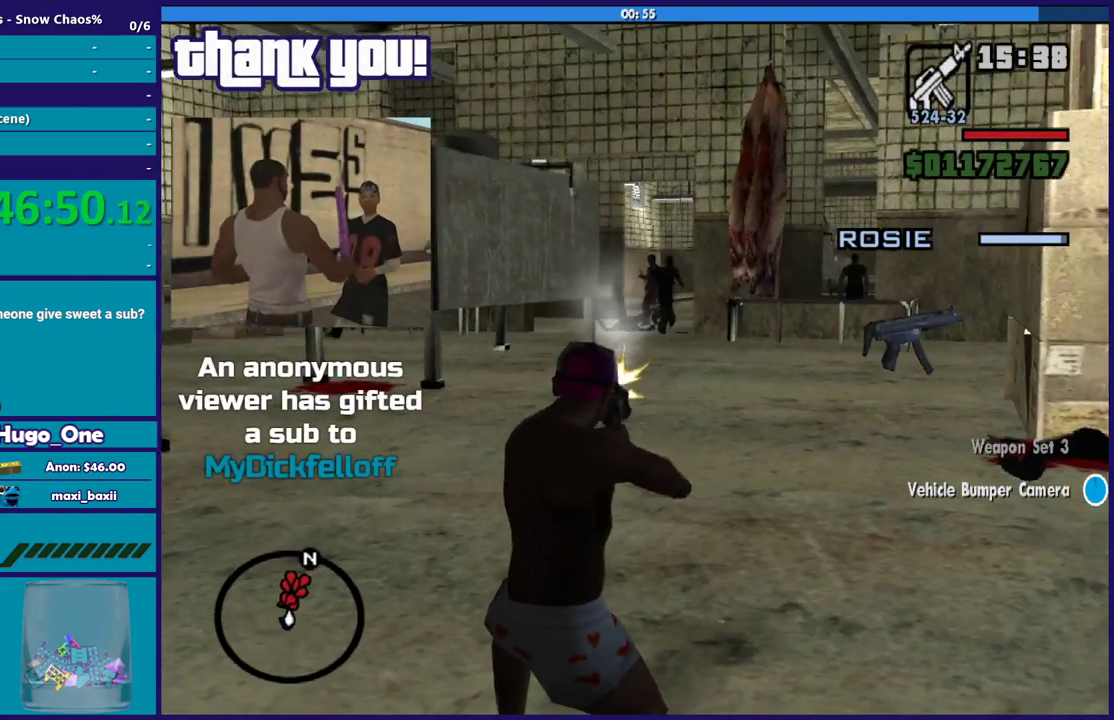
{"buttons": ["L2", "R2"], "left_stick": "center", "right_stick": "center", "events": [[33, "L1", "down"], [133, "R1", "down"], [167, "L1", "up"], [300, "R1", "up"], [400, "L1", "down"], [500, "L1", "up"]]}
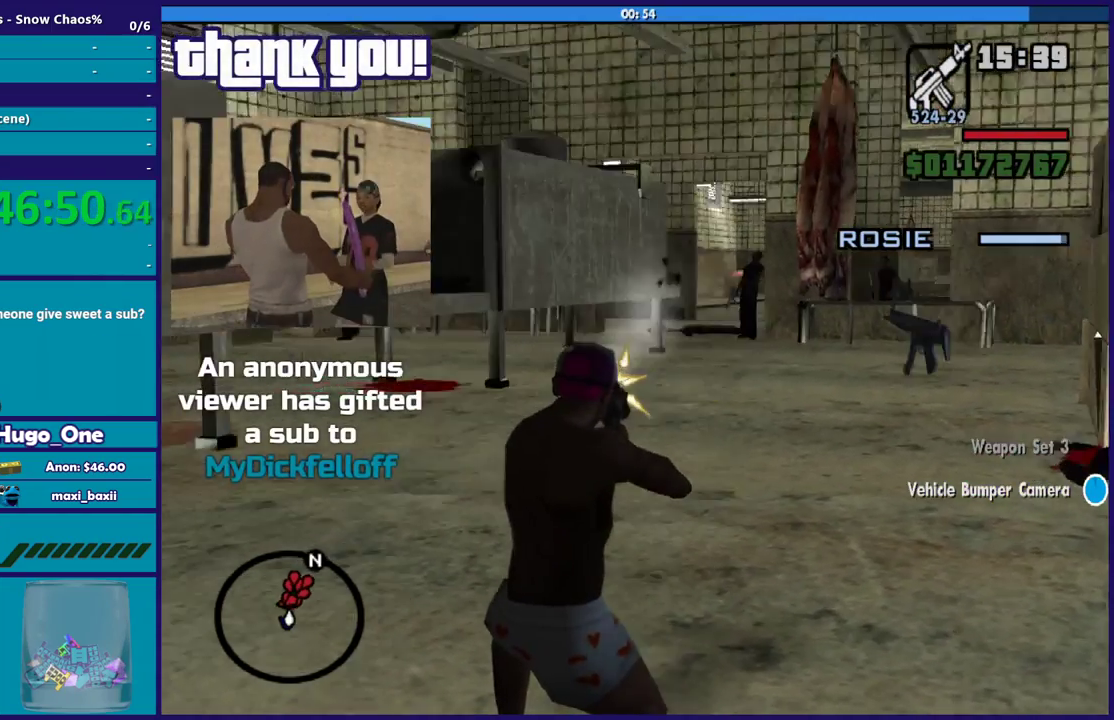
{"buttons": ["L2", "R2"], "left_stick": "center", "right_stick": "center", "events": [[267, "R1", "down"], [467, "R1", "up"]]}
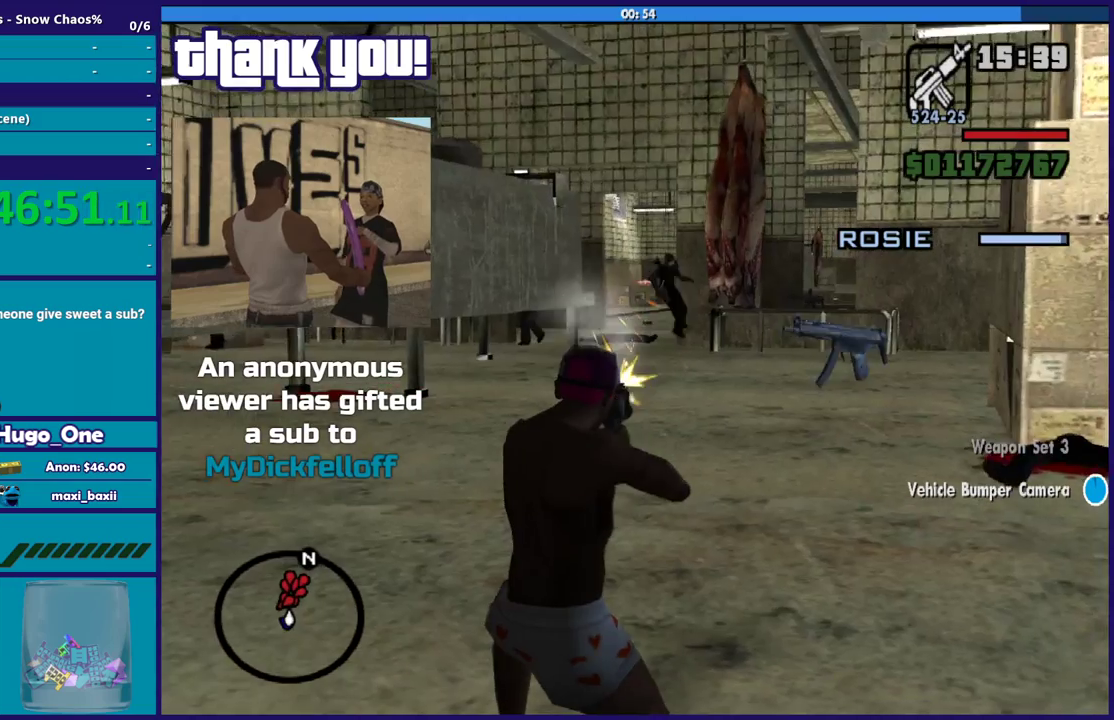
{"buttons": ["L2", "R2"], "left_stick": "center", "right_stick": "center", "events": [[367, "R1", "down"], [500, "R1", "up"]]}
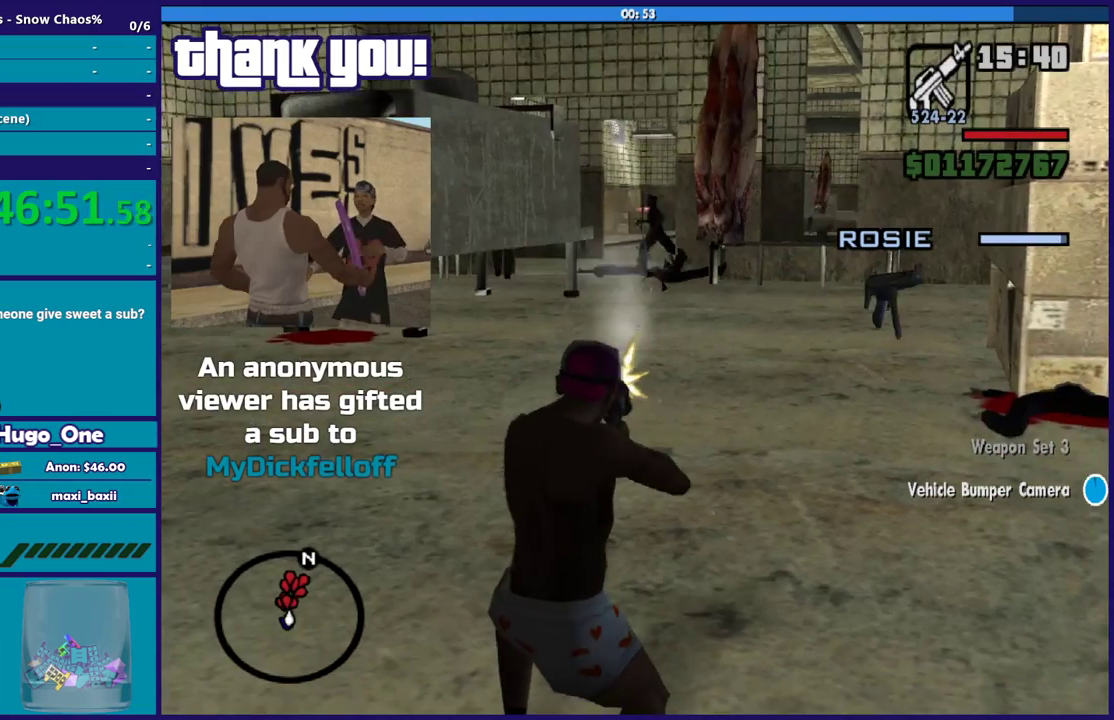
{"buttons": [], "left_stick": "up-left", "right_stick": "down-left", "events": [[200, "L2", "up"], [234, "R2", "up"], [367, "left_stick", "up-left"], [434, "right_stick", "down-left"]]}
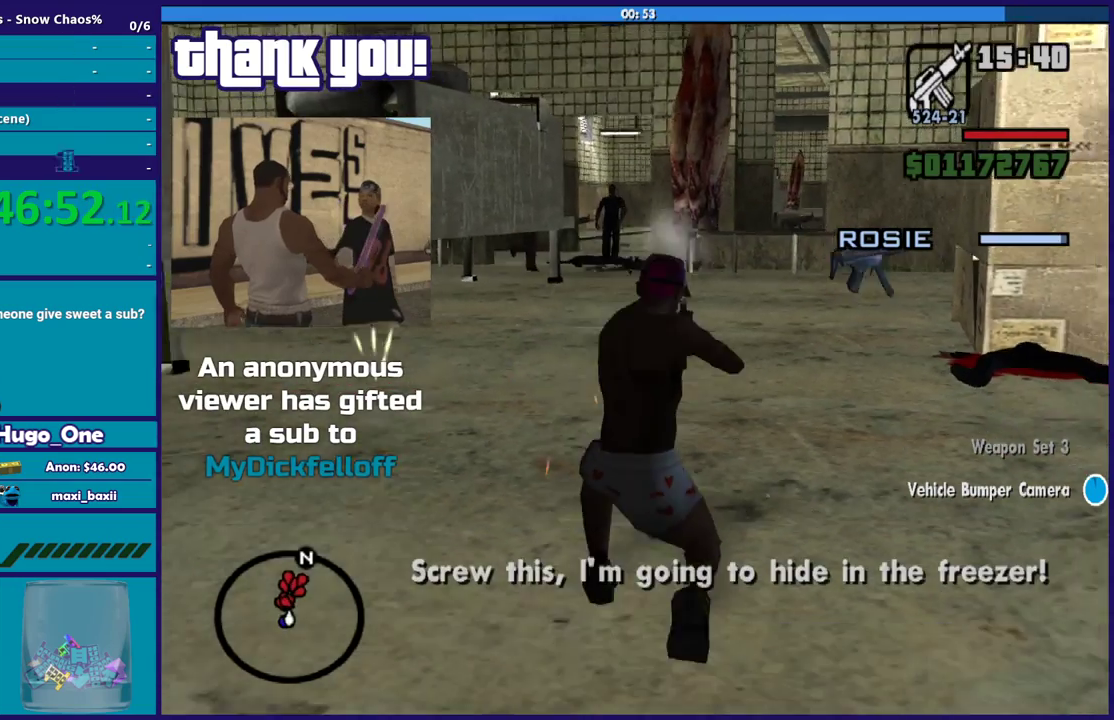
{"buttons": [], "left_stick": "up", "right_stick": "center", "events": [[167, "R1", "down"], [167, "right_stick", "left"], [300, "R1", "up"], [333, "right_stick", "down-left"], [367, "L1", "down"], [433, "right_stick", "center"], [467, "L1", "up"], [500, "left_stick", "up"]]}
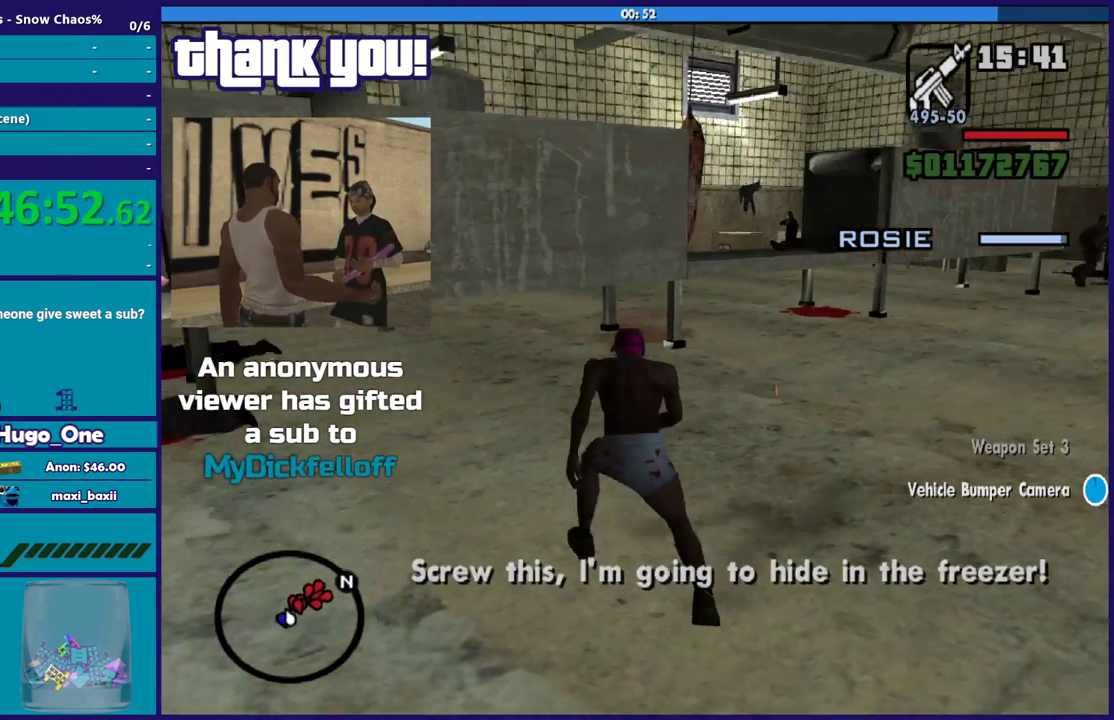
{"buttons": ["L2", "R2"], "left_stick": "center", "right_stick": "center", "events": [[100, "L2", "down"], [100, "left_stick", "center"], [134, "R2", "down"]]}
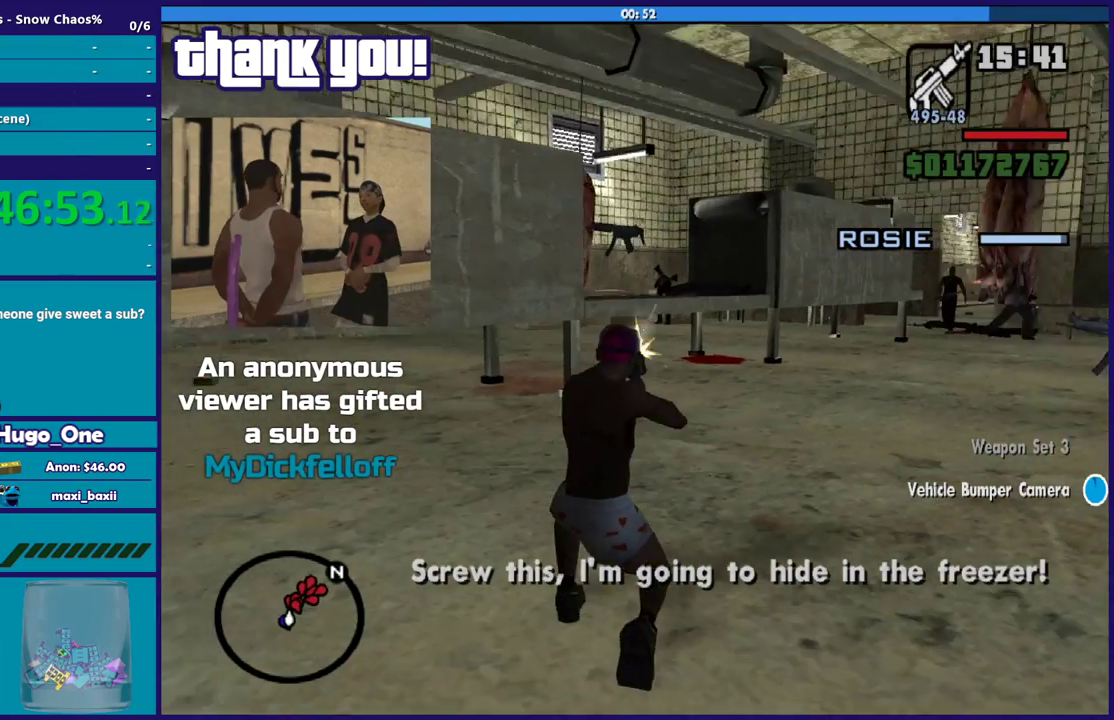
{"buttons": ["L2", "R2"], "left_stick": "center", "right_stick": "center"}
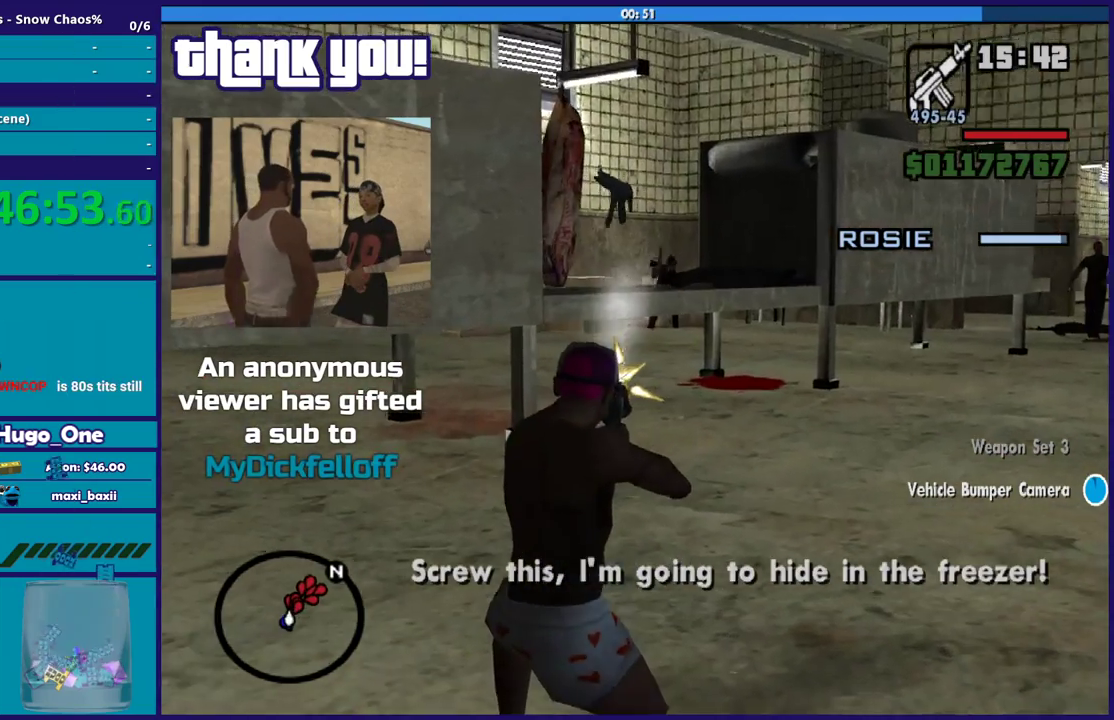
{"buttons": ["L2", "R2"], "left_stick": "center", "right_stick": "center", "events": [[167, "R1", "down"], [300, "R1", "up"]]}
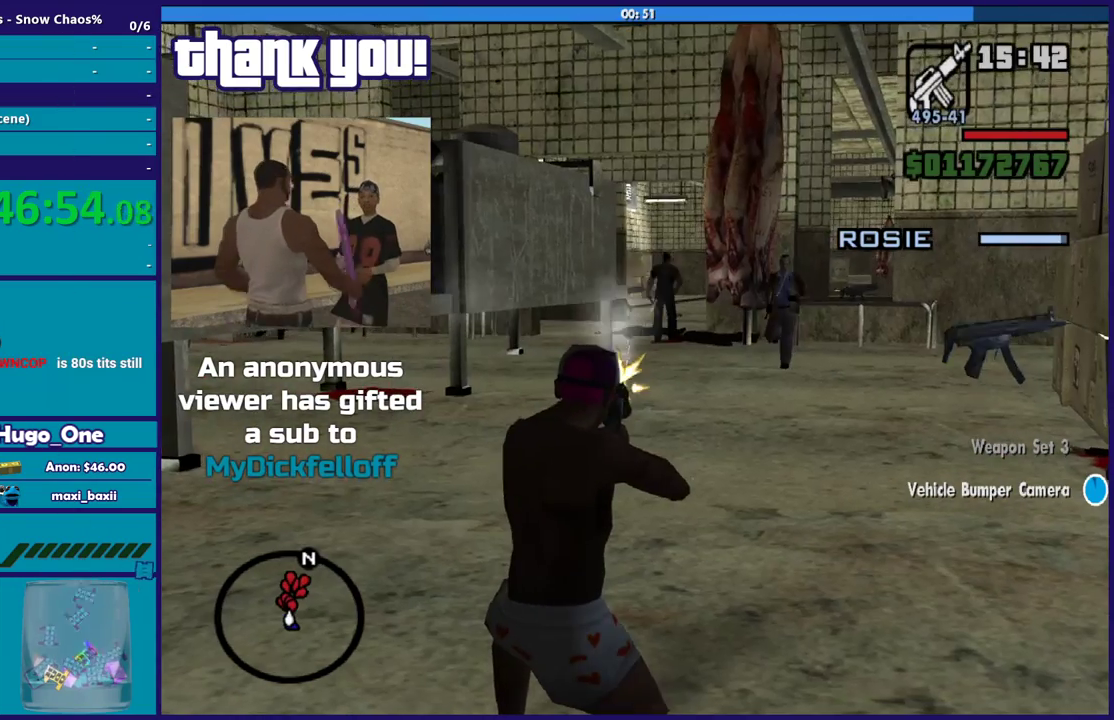
{"buttons": ["L2", "R2"], "left_stick": "center", "right_stick": "center", "events": [[267, "R1", "down"], [433, "R1", "up"]]}
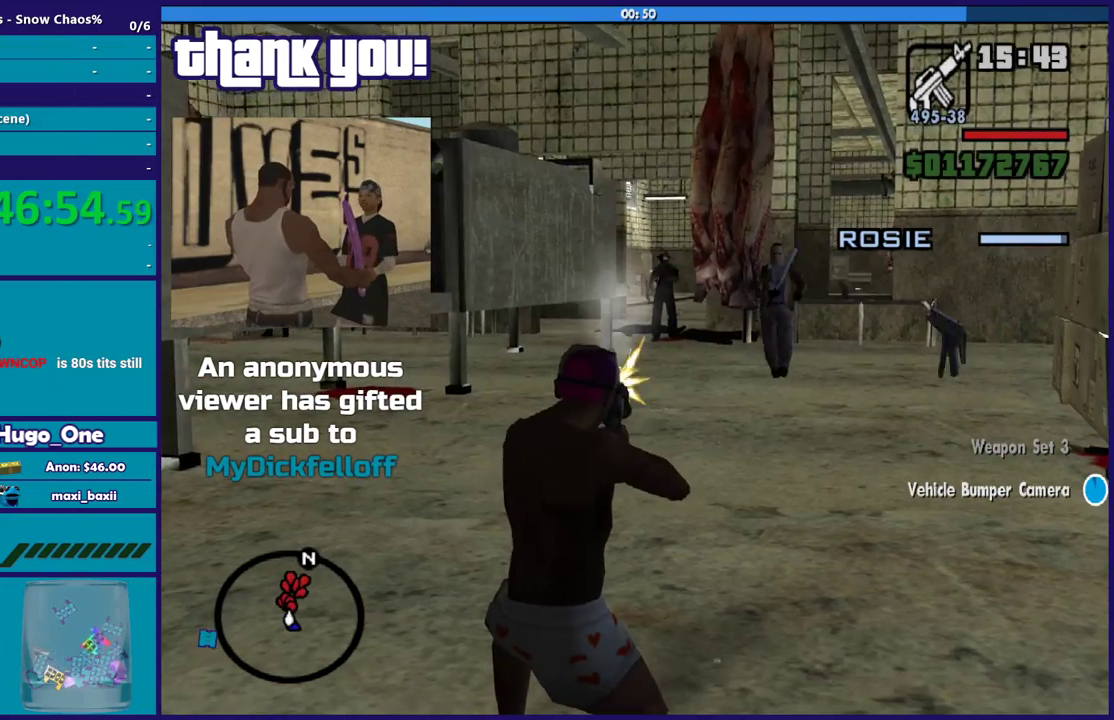
{"buttons": ["L2", "R1", "R2"], "left_stick": "center", "right_stick": "center"}
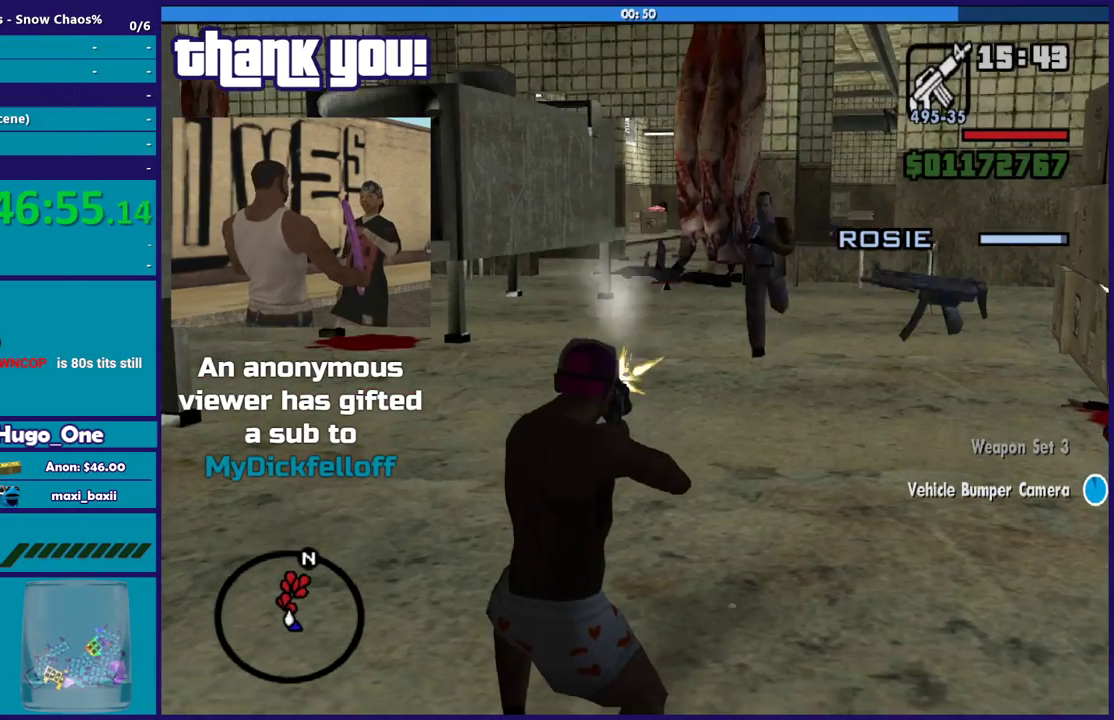
{"buttons": [], "left_stick": "right", "right_stick": "center"}
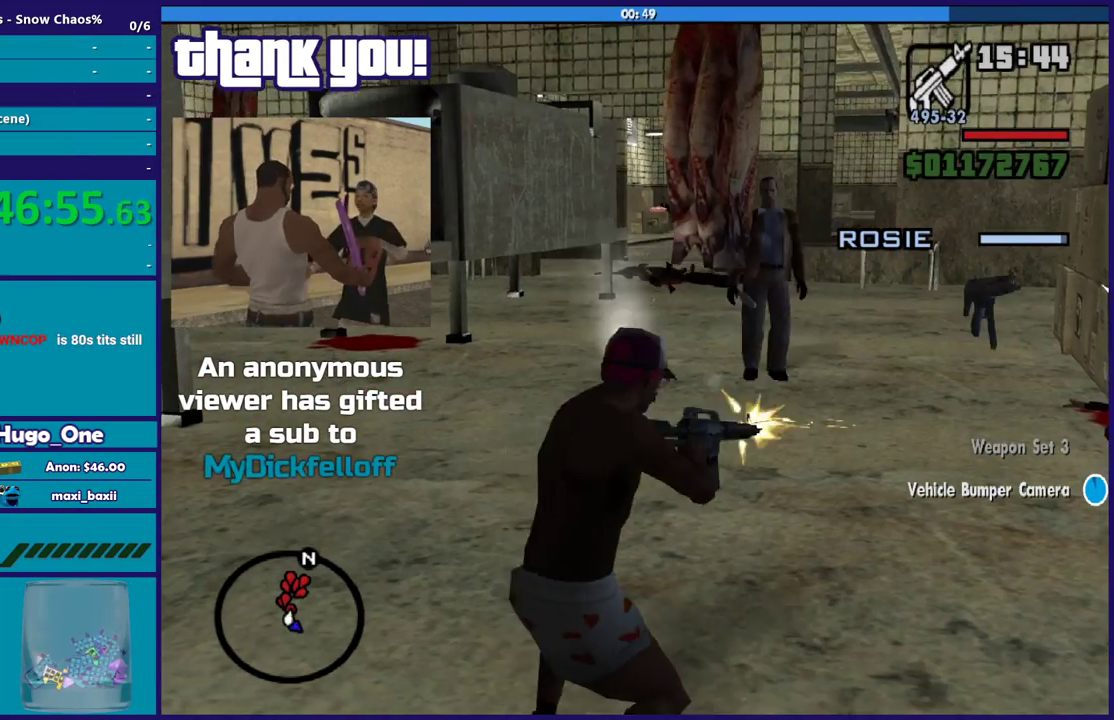
{"buttons": ["L2", "R2"], "left_stick": "center", "right_stick": "center", "events": [[100, "left_stick", "up-right"], [267, "R2", "down"], [300, "L2", "down"], [334, "left_stick", "center"]]}
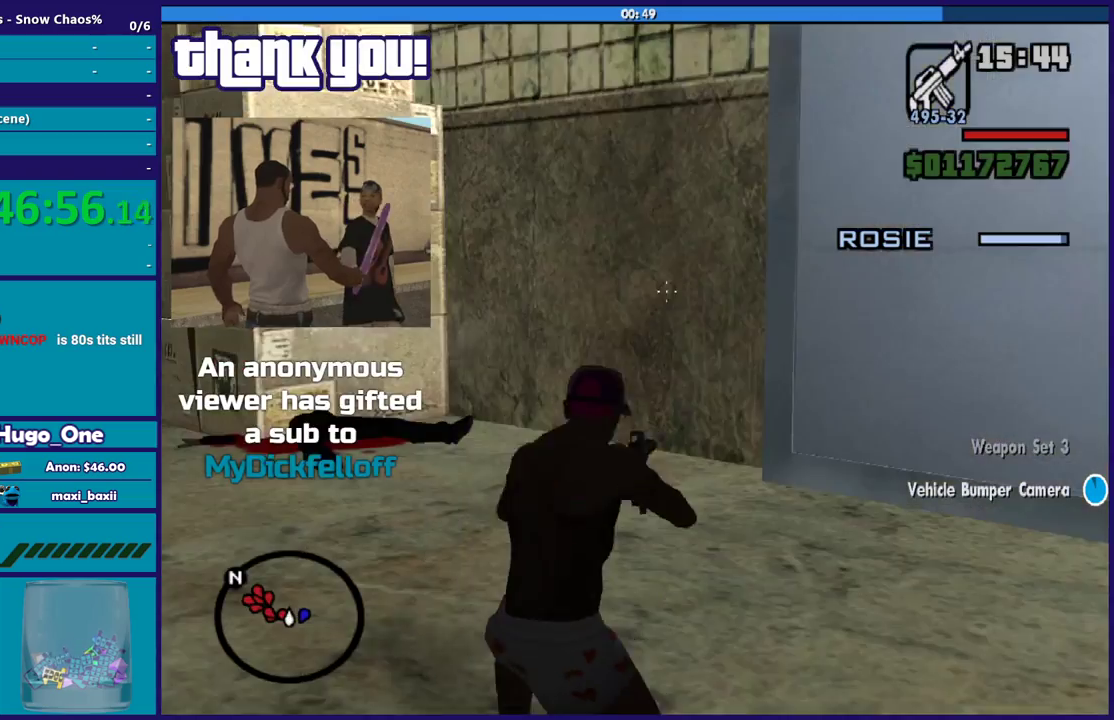
{"buttons": [], "left_stick": "up-left", "right_stick": "left", "events": [[133, "right_stick", "down-left"], [233, "right_stick", "left"], [333, "L2", "up"], [367, "R2", "up"], [400, "left_stick", "up-left"]]}
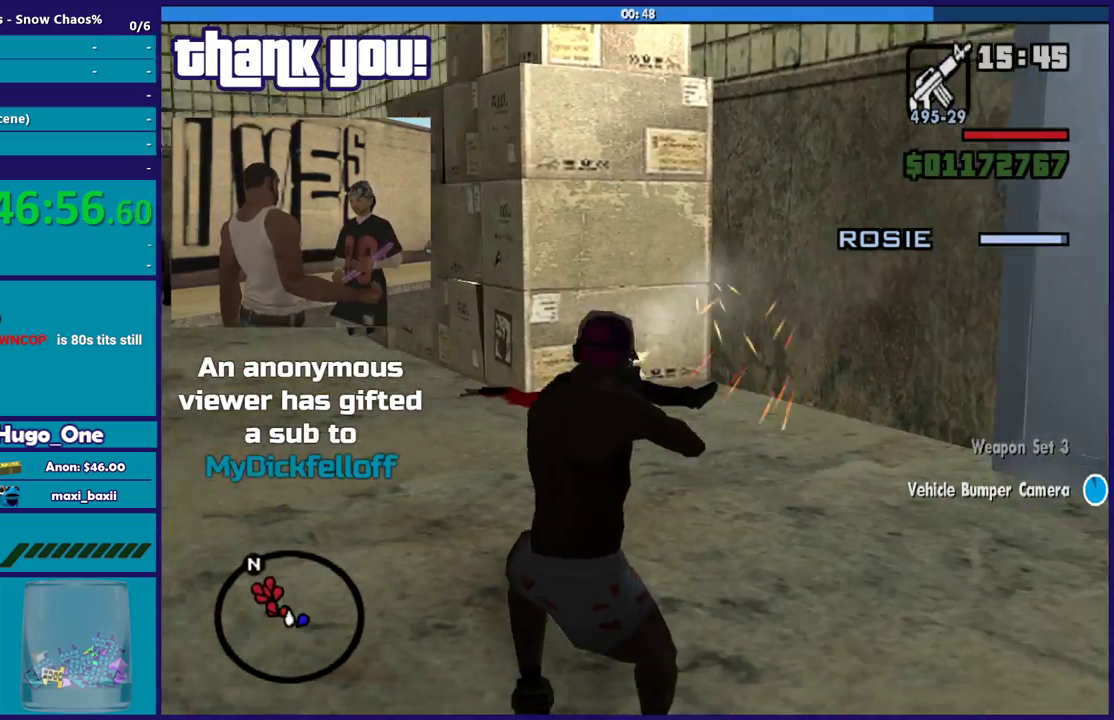
{"buttons": ["L2", "R2"], "left_stick": "center", "right_stick": "center", "events": [[100, "left_stick", "center"], [134, "L2", "down"], [134, "right_stick", "up-left"], [167, "R2", "down"], [267, "right_stick", "left"], [401, "right_stick", "center"]]}